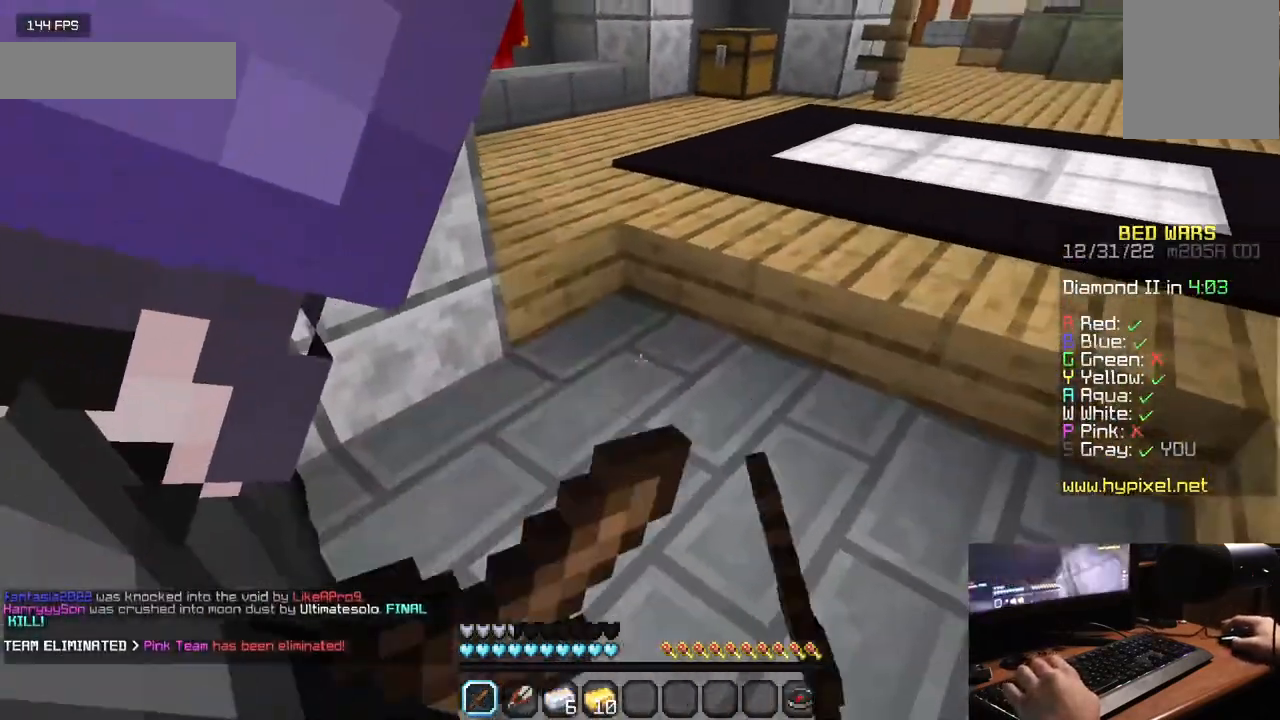
Gameplay with keyboard and mouse; each line is a JSON object with the keys and mouse buttons held at the frame after it. "events" lists presses ("down") and releases ("up") of "a", "d", "s", "w", "mouse_left" and "mouse_right" between this image and that frame as [ms after this image, input, new state], when the widget could be followed in between. "mouse_left", "mouse_right" = the "left", "right" buttons of the "mouse" list. No other keys are recorded. Fast repeated clicks can show as one long hold. Mouse movement is not recorded.
{"keys": ["s"], "mouse": ["left"], "events": [[217, "w", "up"], [450, "s", "down"]]}
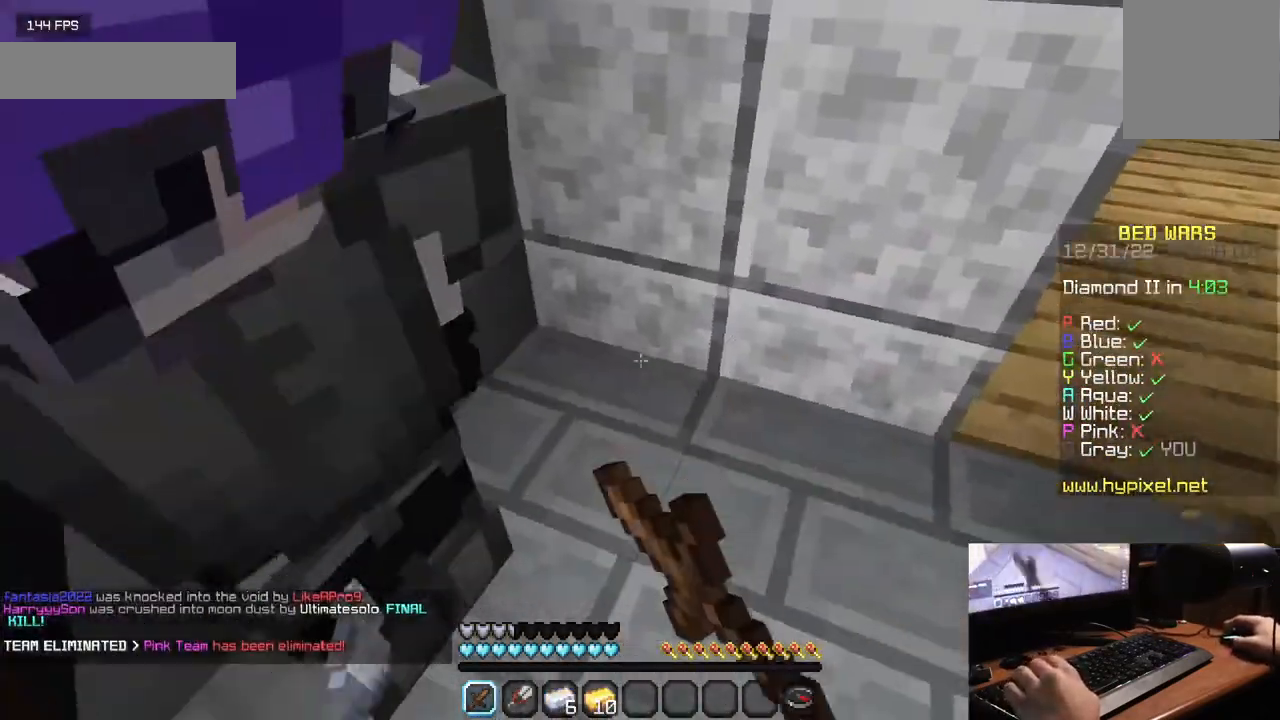
{"keys": [], "mouse": ["left"], "events": [[267, "s", "up"]]}
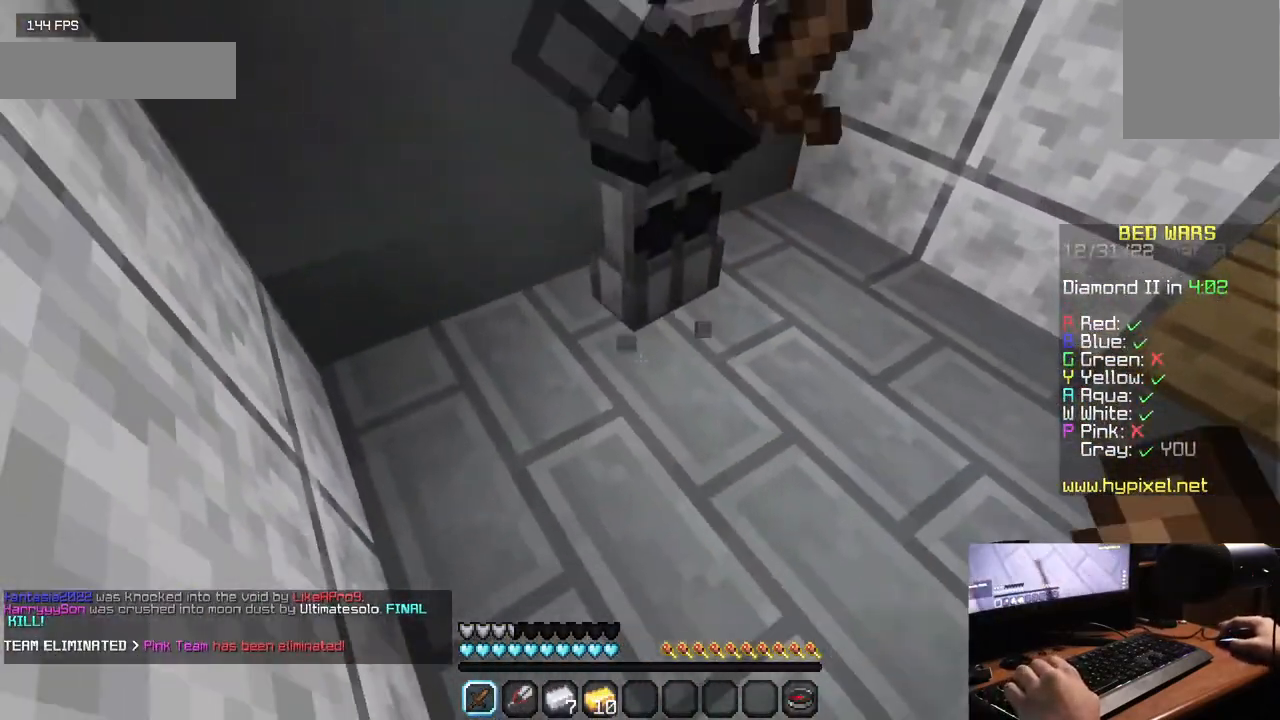
{"keys": [], "mouse": [], "events": [[33, "w", "down"], [417, "w", "up"], [483, "mouse_left", "up"]]}
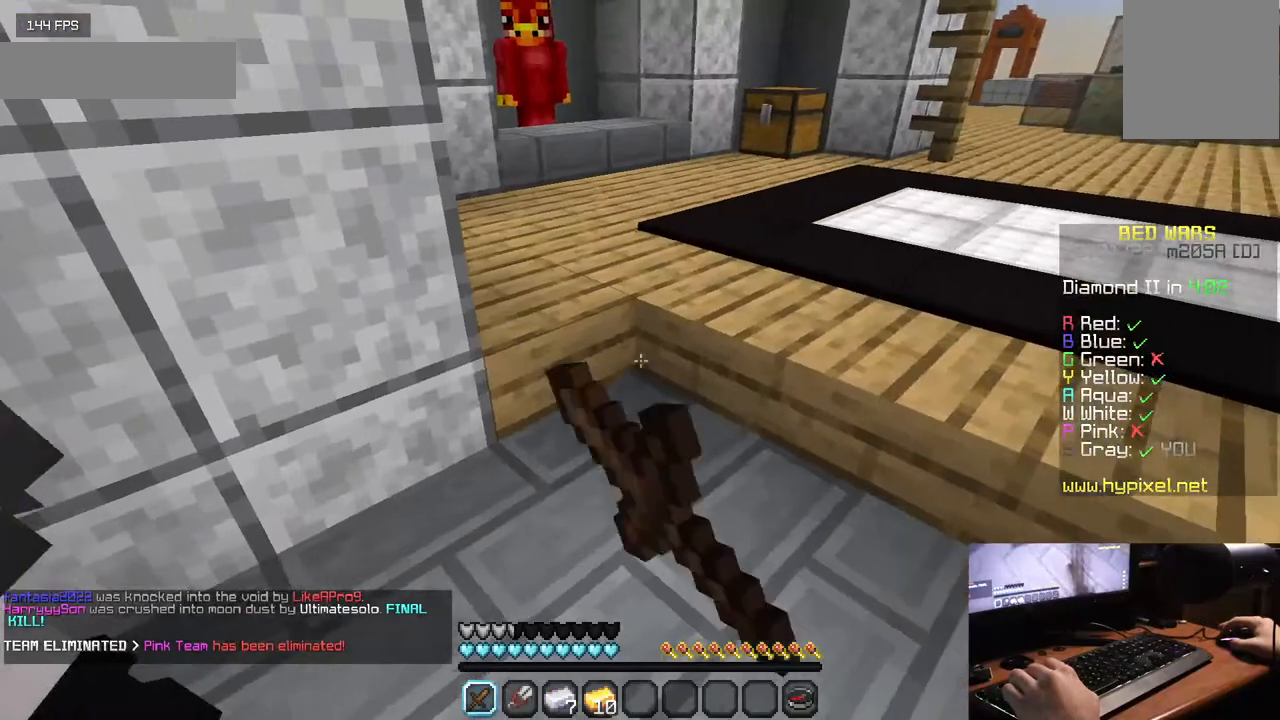
{"keys": [], "mouse": [], "events": [[233, "w", "down"], [433, "w", "up"]]}
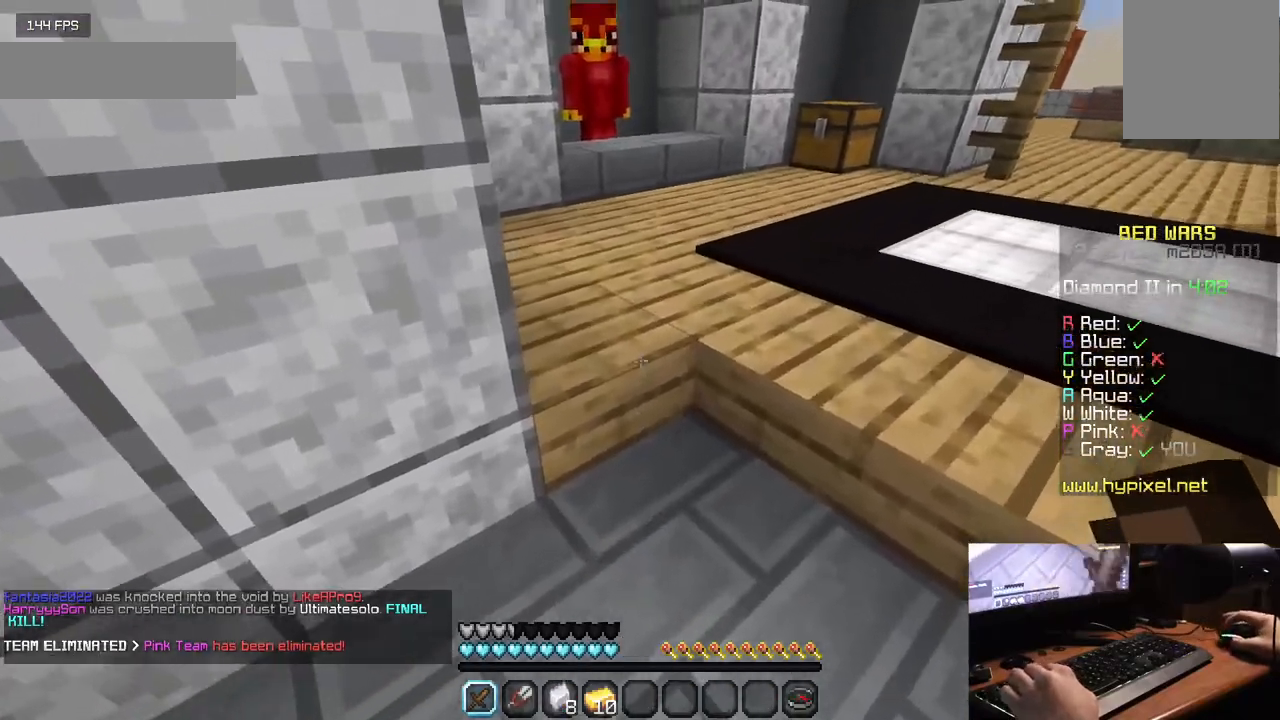
{"keys": [], "mouse": ["left"], "events": [[50, "s", "down"], [233, "mouse_left", "down"], [283, "a", "down"], [283, "s", "up"], [450, "a", "up"]]}
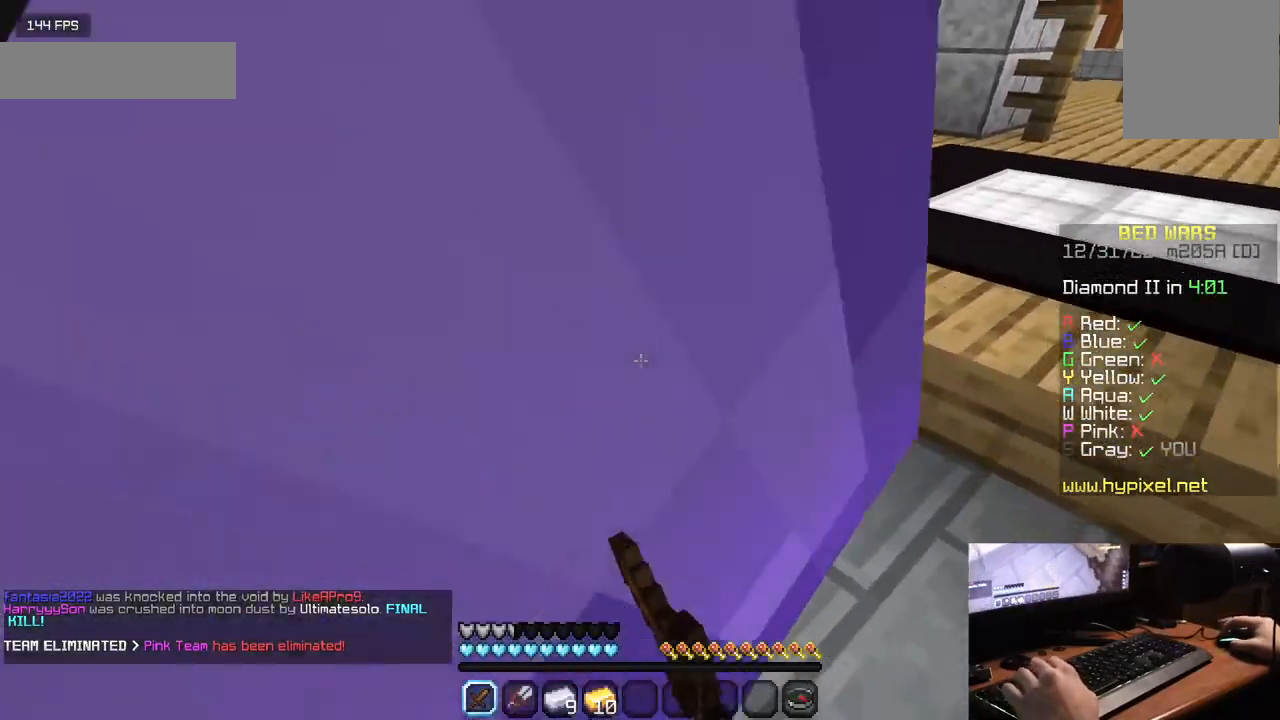
{"keys": ["s"], "mouse": ["left"], "events": [[50, "s", "down"], [200, "d", "down"], [233, "s", "up"], [333, "d", "up"], [383, "s", "down"]]}
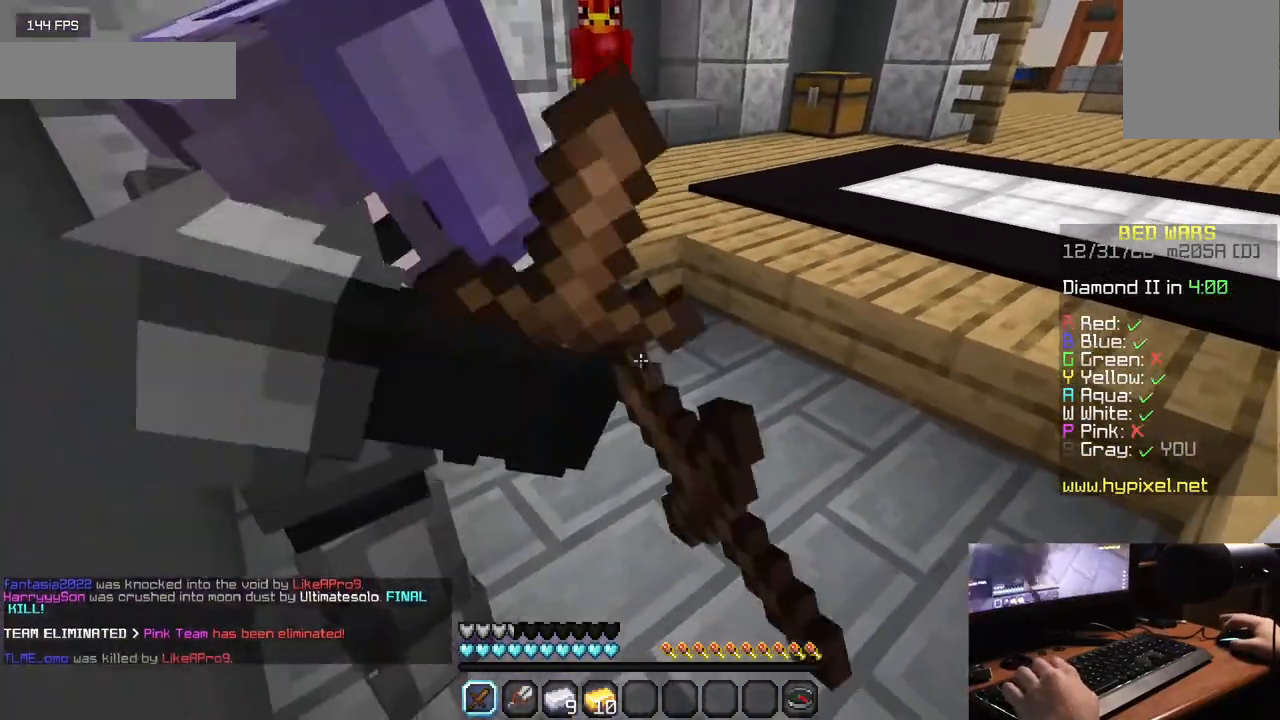
{"keys": ["a", "s"], "mouse": ["left"], "events": [[17, "mouse_left", "up"], [50, "mouse_left", "down"], [67, "s", "up"], [150, "a", "down"], [200, "s", "down"], [250, "a", "up"], [250, "d", "down"], [350, "s", "up"], [383, "d", "up"], [400, "a", "down"], [483, "s", "down"]]}
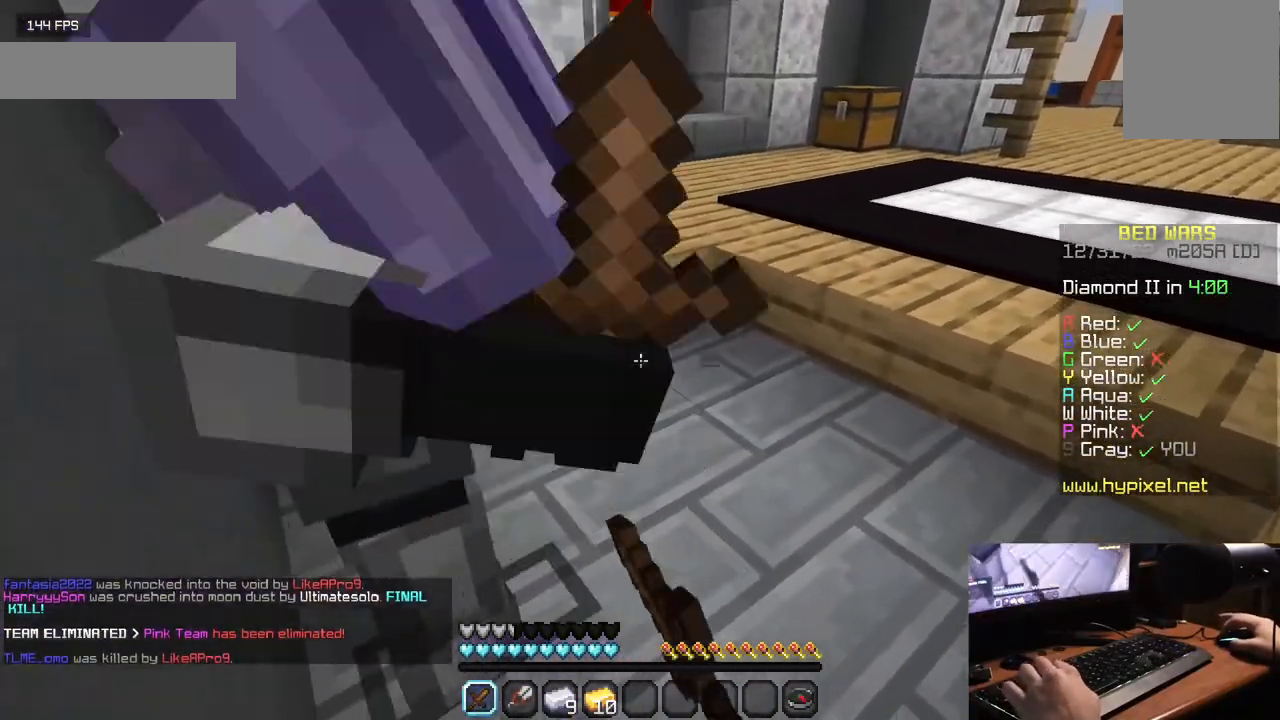
{"keys": [], "mouse": ["left"], "events": [[17, "a", "up"], [183, "s", "up"]]}
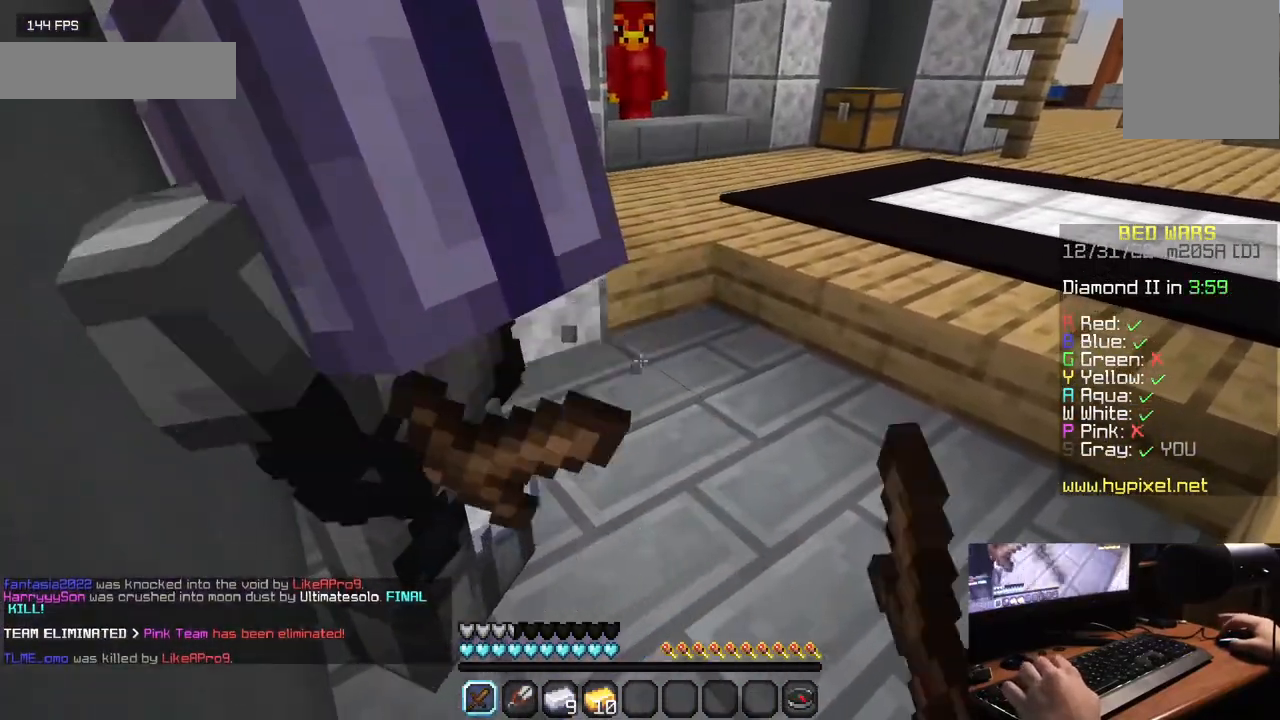
{"keys": [], "mouse": ["left"], "events": []}
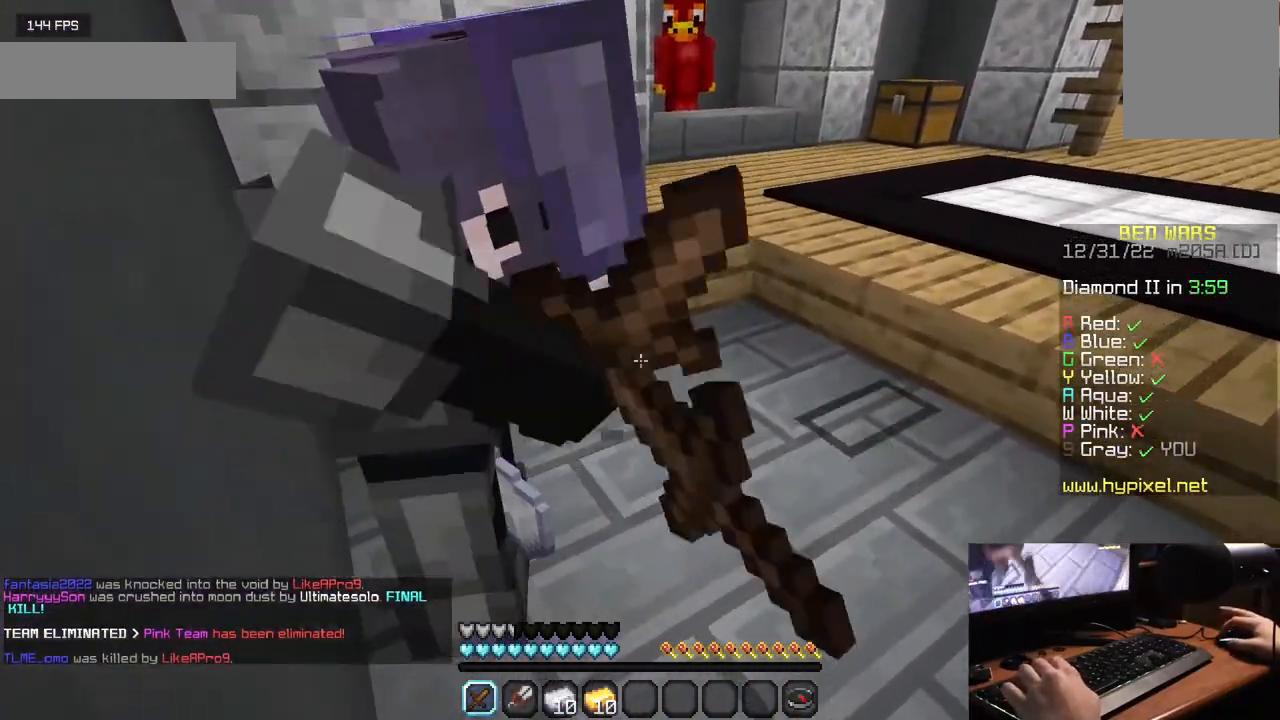
{"keys": ["s"], "mouse": ["left"], "events": [[467, "s", "down"]]}
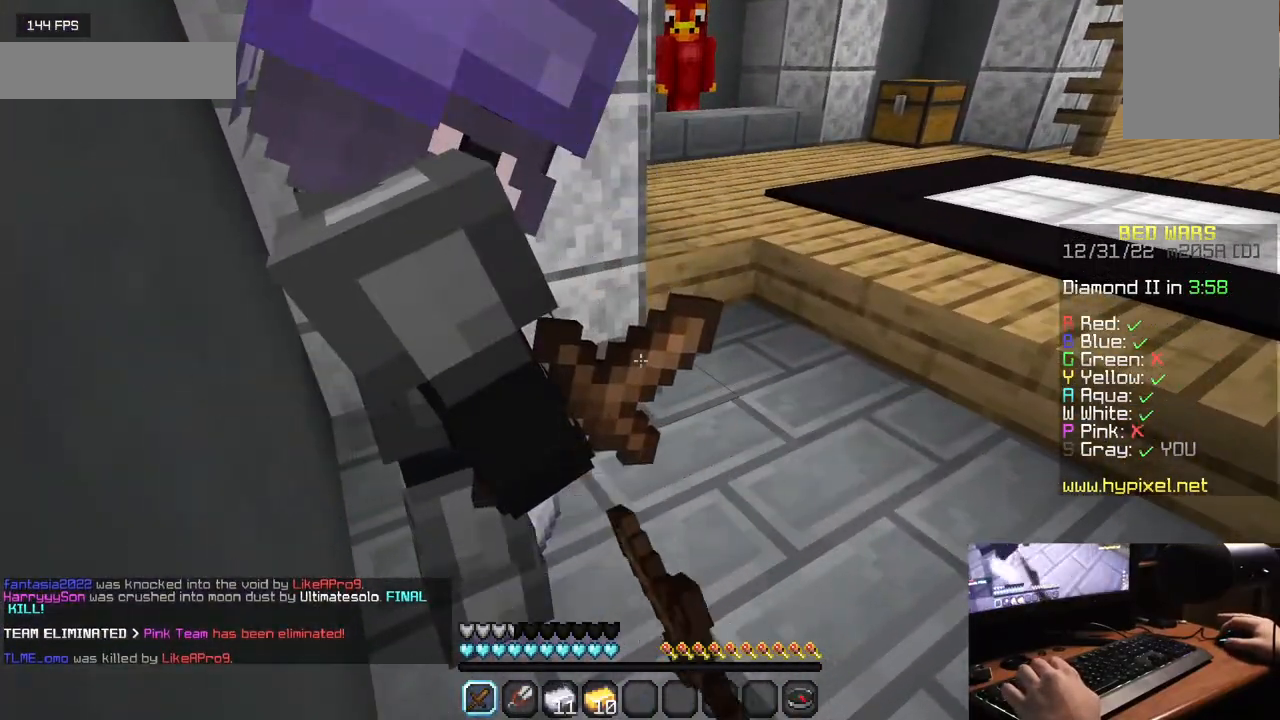
{"keys": [], "mouse": ["left"], "events": [[333, "s", "up"]]}
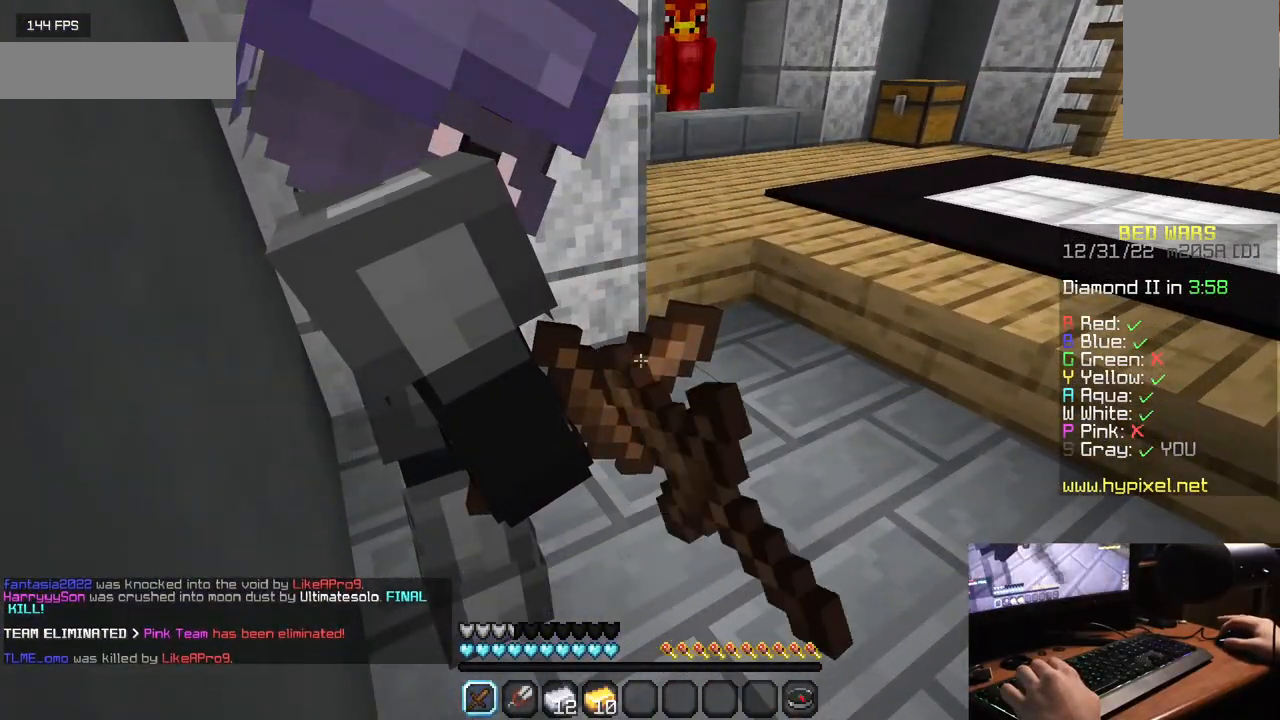
{"keys": [], "mouse": ["left"], "events": [[117, "w", "down"], [433, "w", "up"]]}
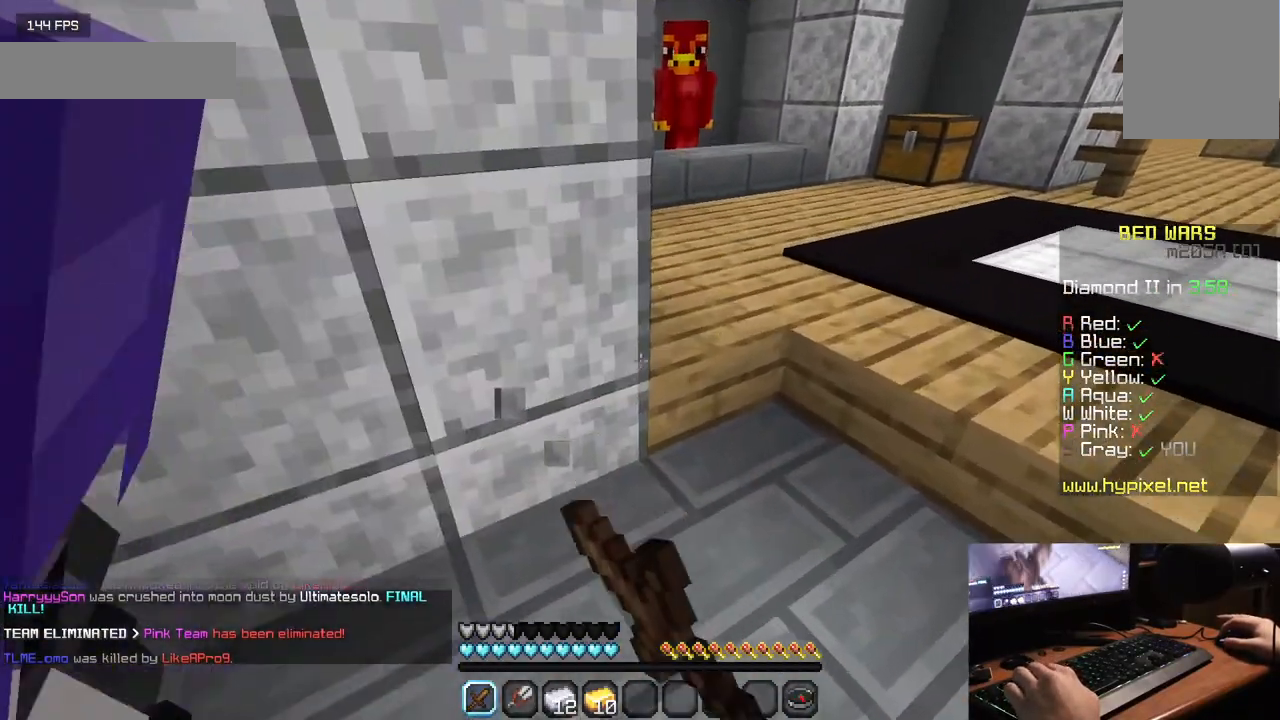
{"keys": ["s"], "mouse": ["left"], "events": [[133, "s", "down"], [383, "mouse_left", "up"], [450, "mouse_left", "down"]]}
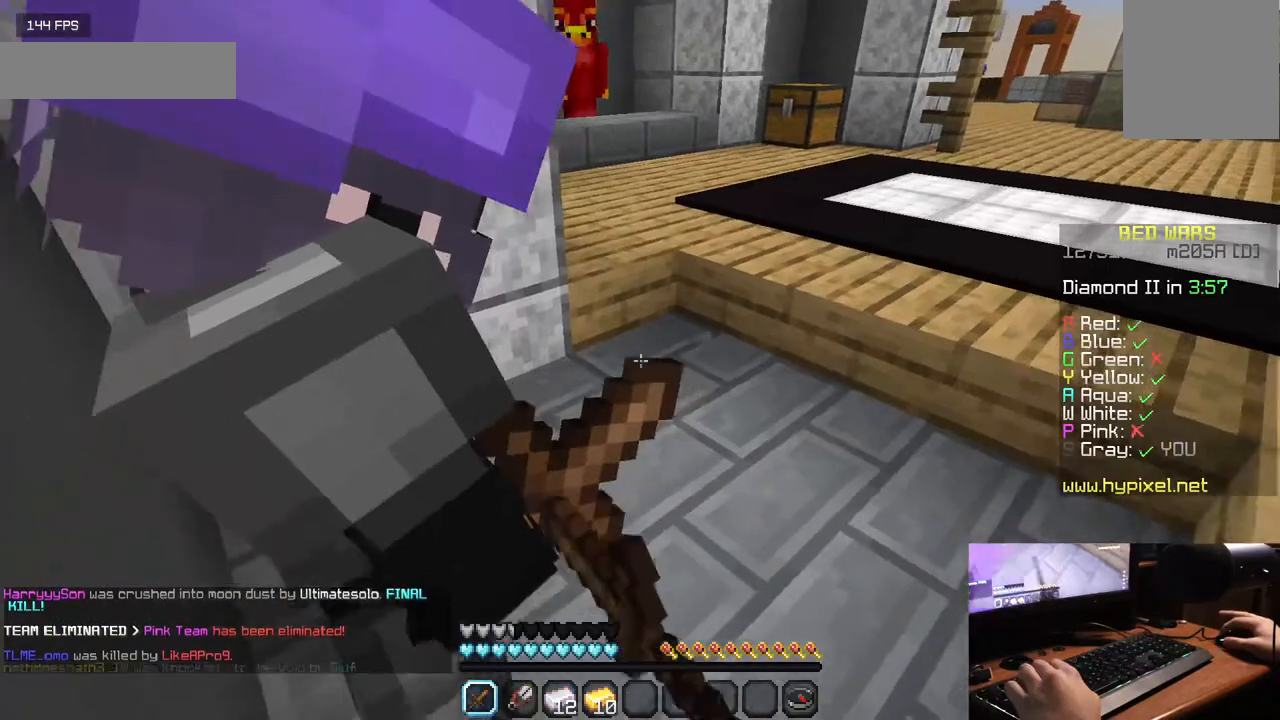
{"keys": [], "mouse": ["left"], "events": [[50, "mouse_left", "up"], [117, "mouse_left", "down"], [233, "s", "up"]]}
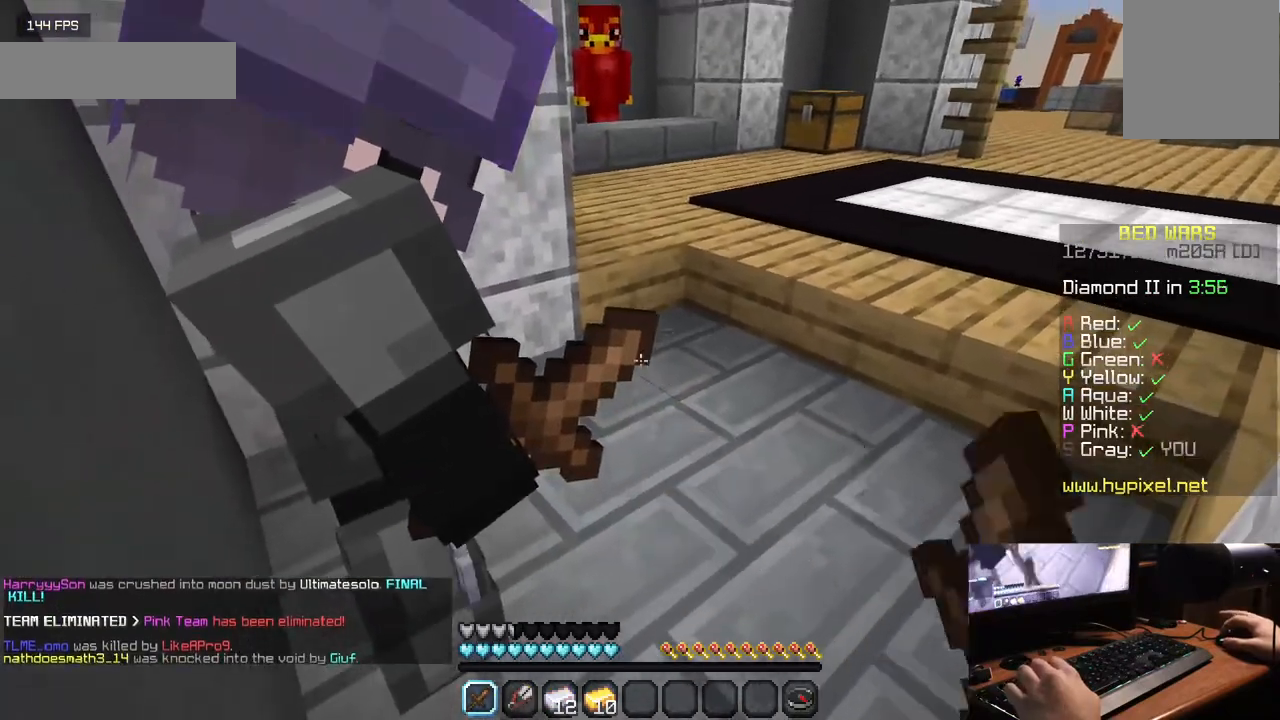
{"keys": ["w"], "mouse": [], "events": [[50, "w", "down"], [400, "mouse_left", "up"]]}
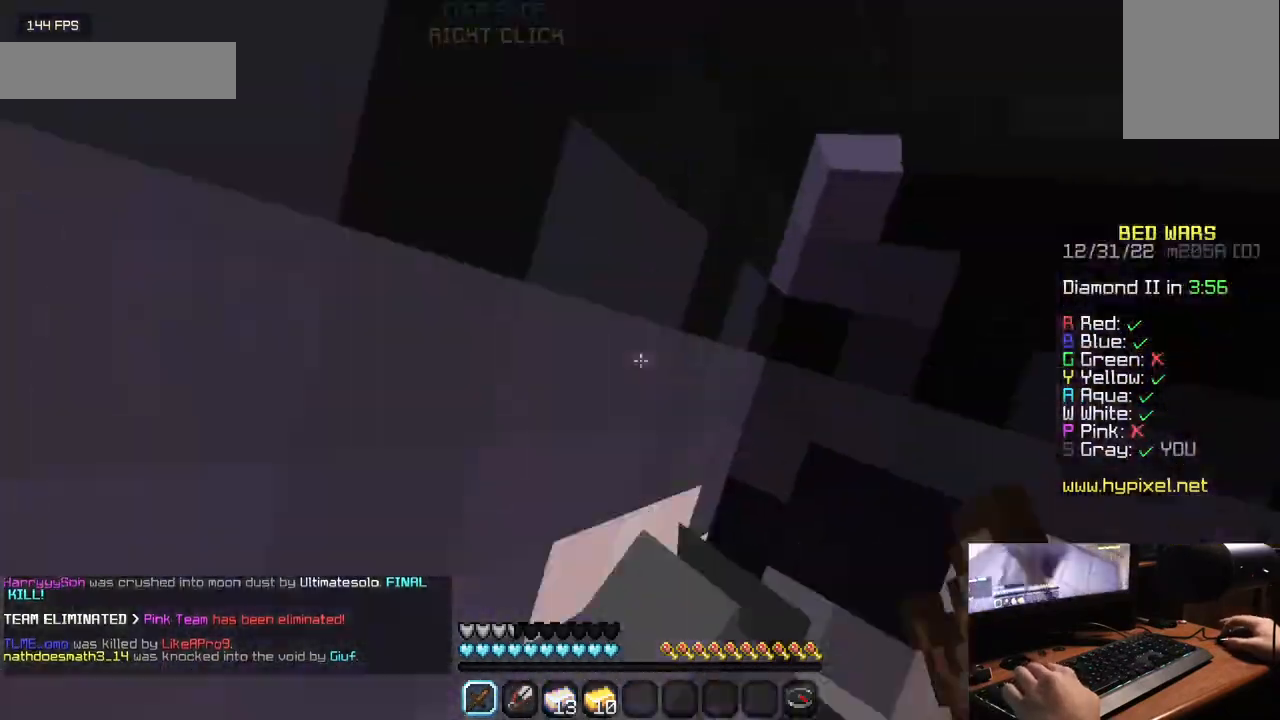
{"keys": ["w"], "mouse": [], "events": []}
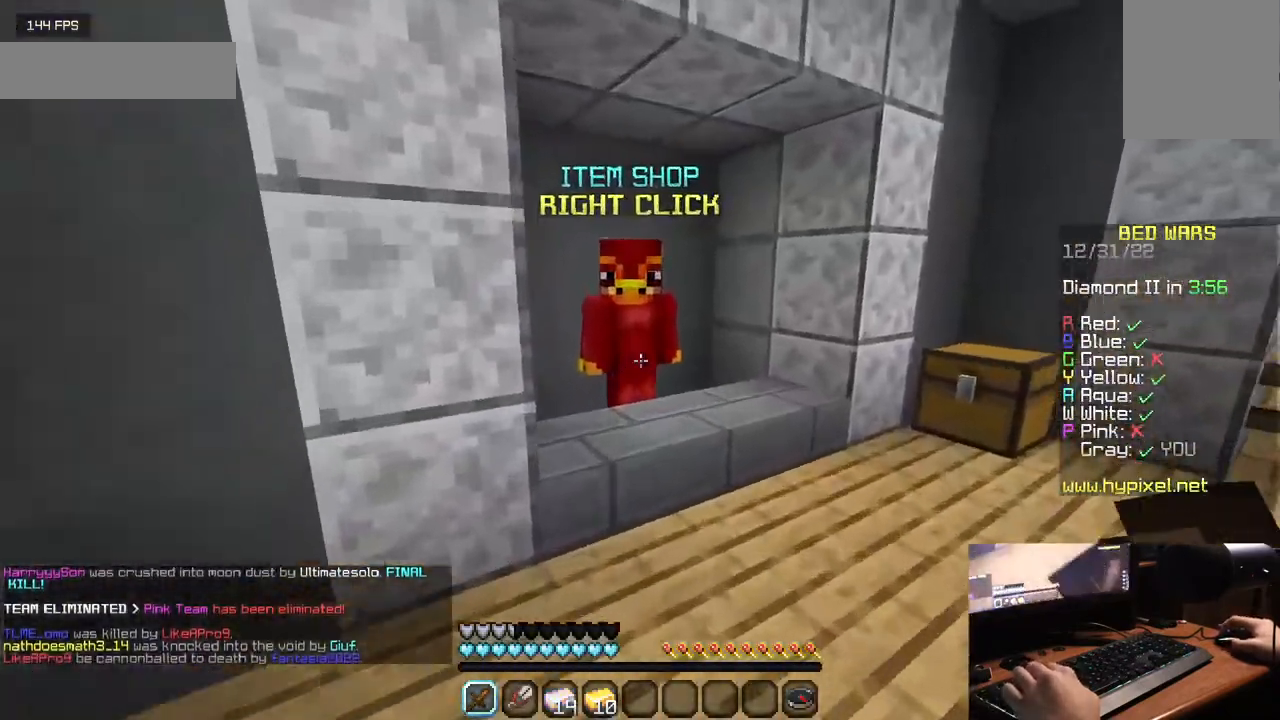
{"keys": [], "mouse": []}
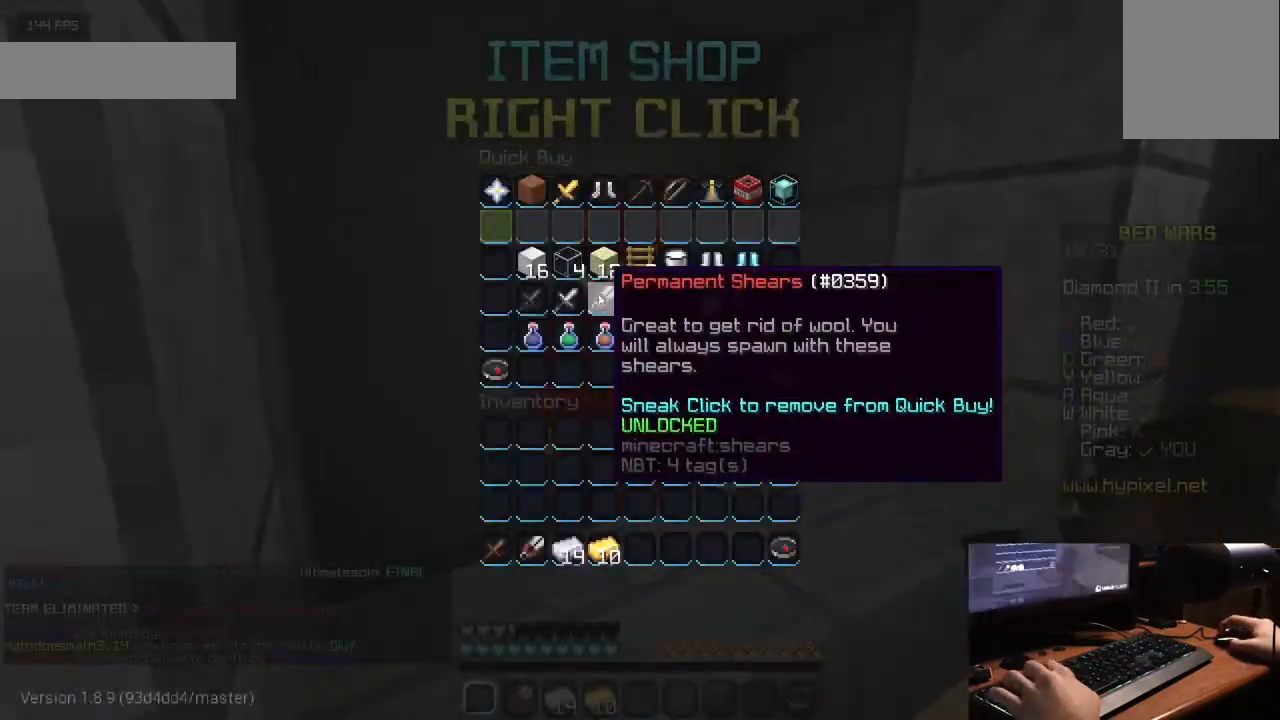
{"keys": [], "mouse": [], "events": []}
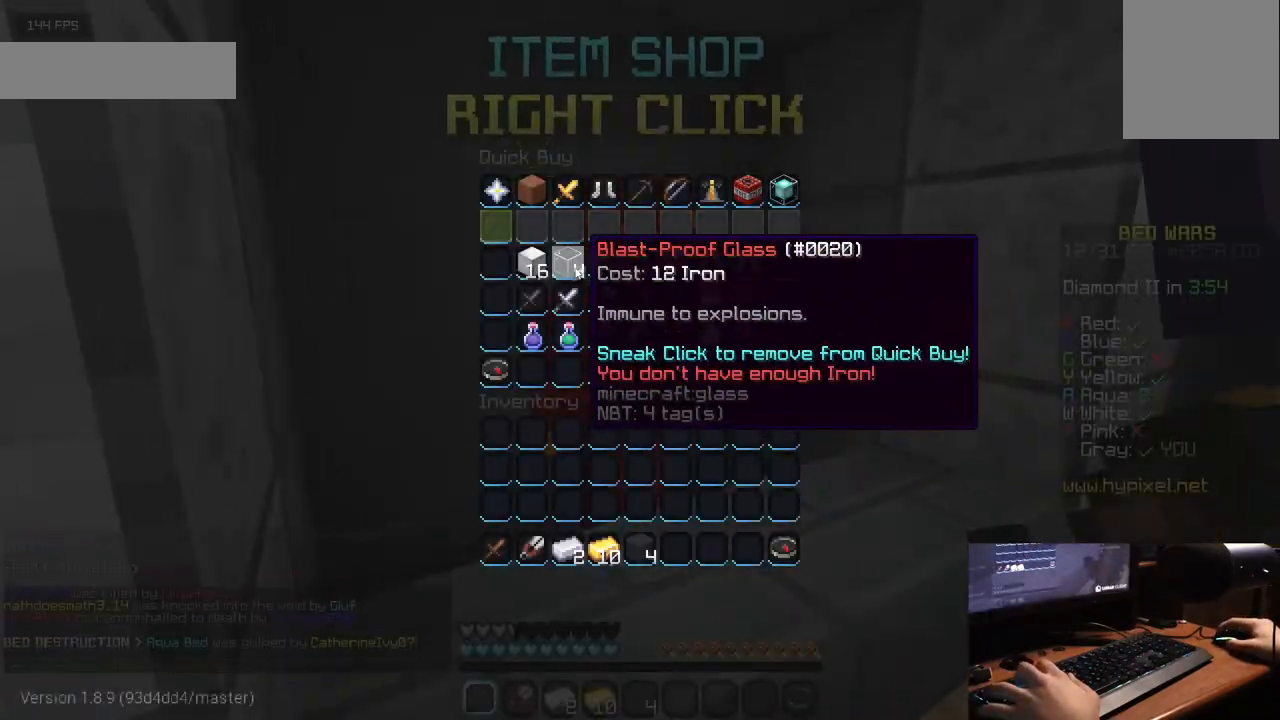
{"keys": ["w"], "mouse": [], "events": [[267, "w", "down"]]}
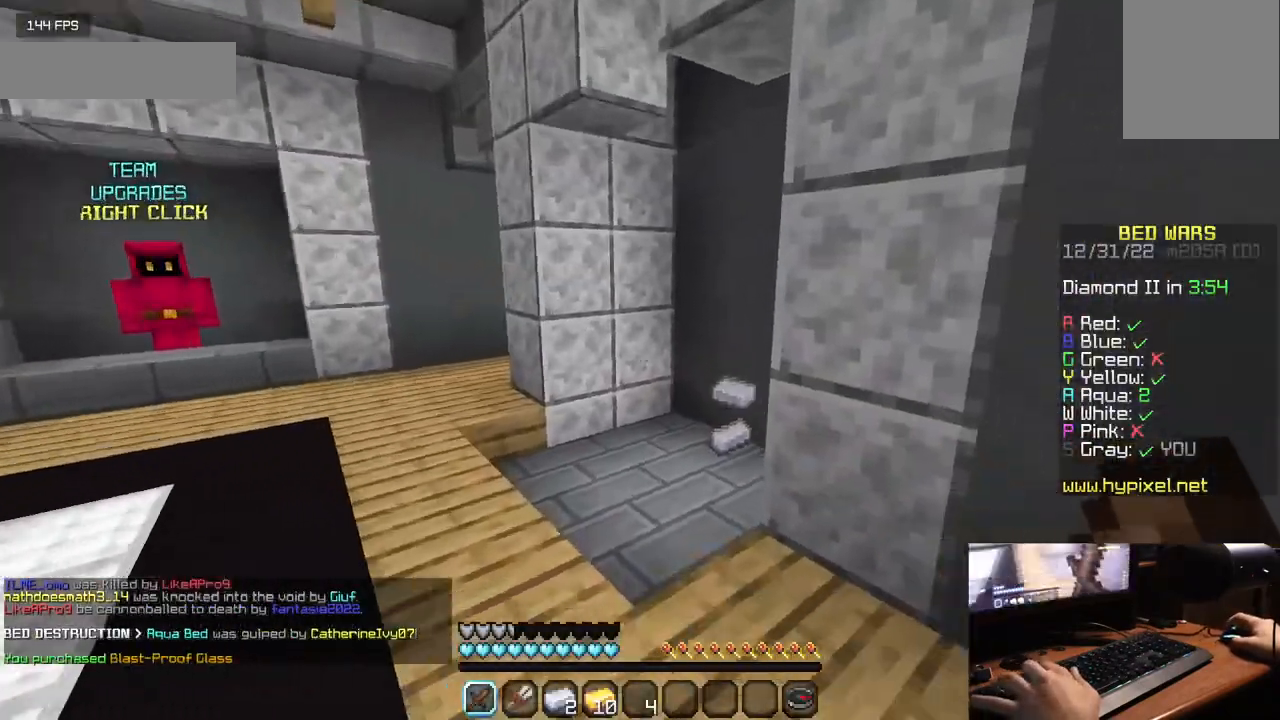
{"keys": ["w"], "mouse": [], "events": []}
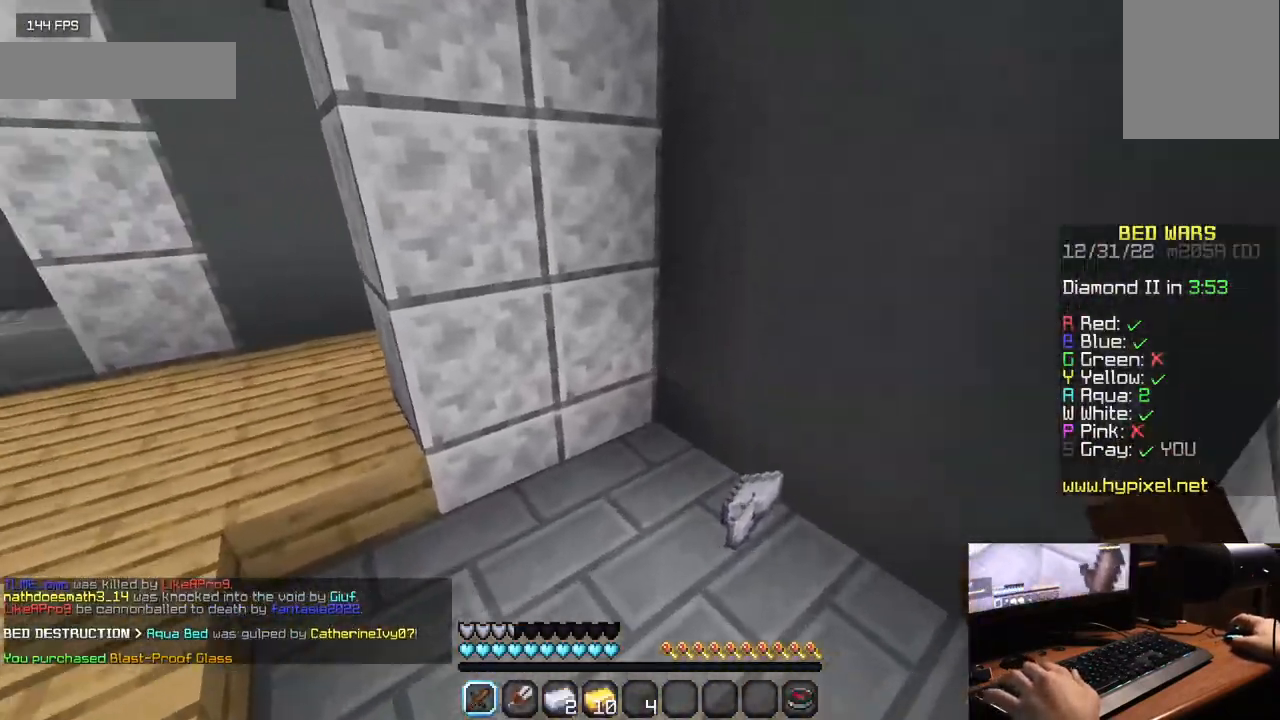
{"keys": ["w"], "mouse": [], "events": []}
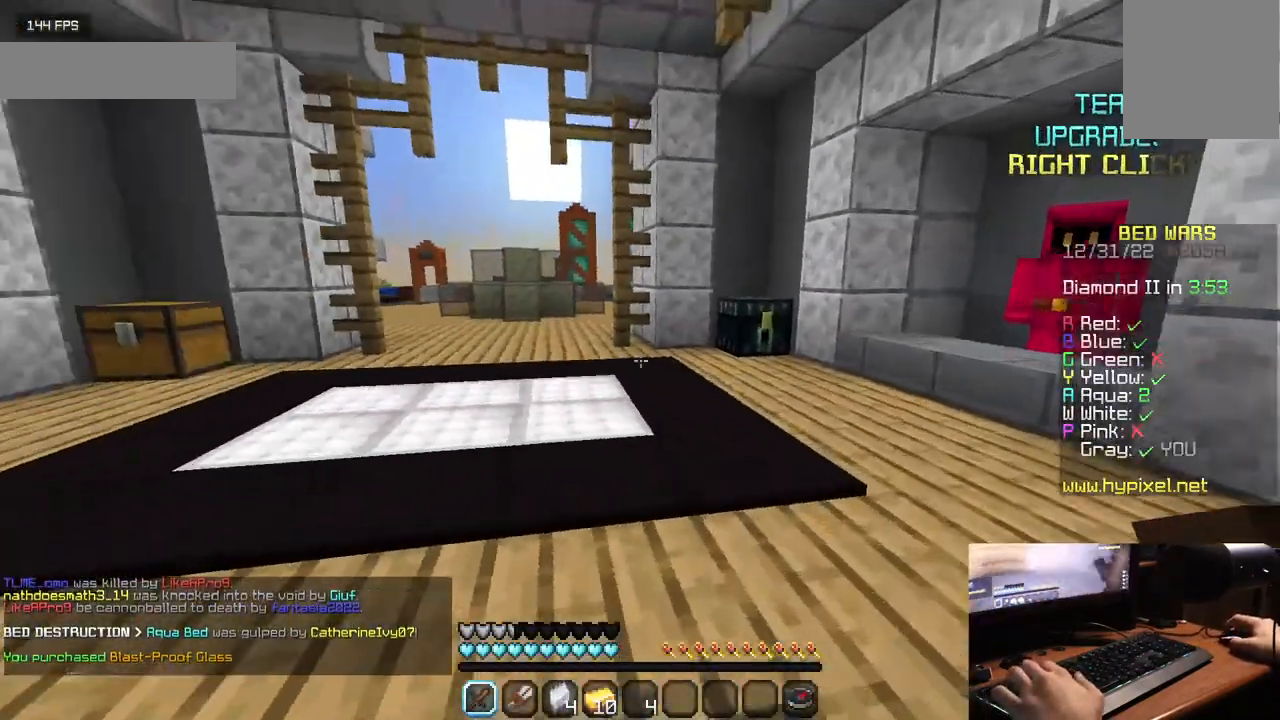
{"keys": ["w"], "mouse": [], "events": []}
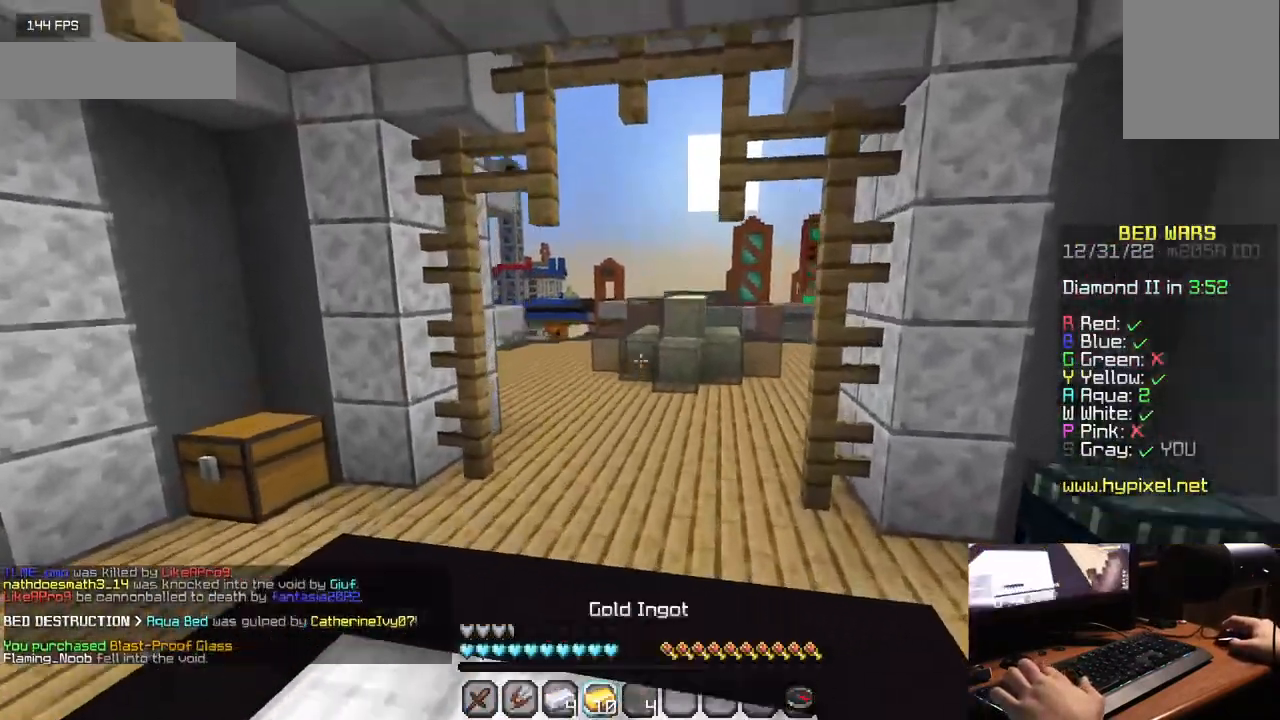
{"keys": ["w"], "mouse": [], "events": []}
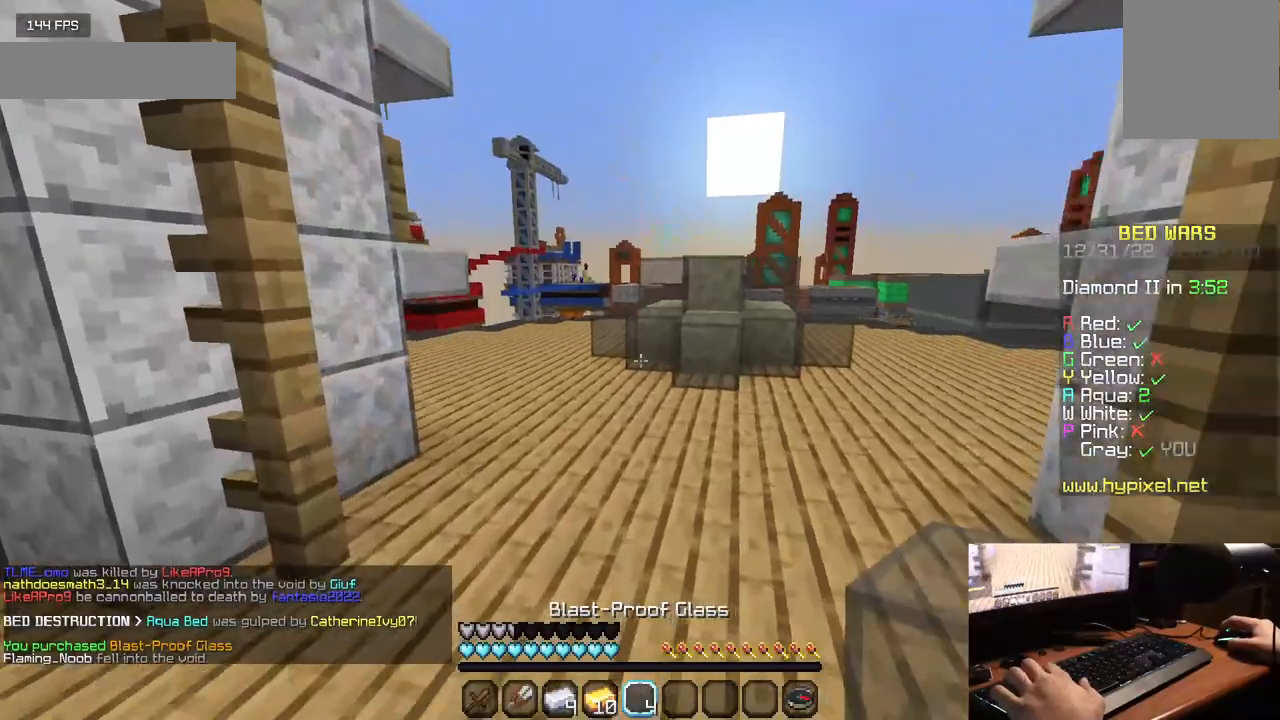
{"keys": ["w"], "mouse": [], "events": []}
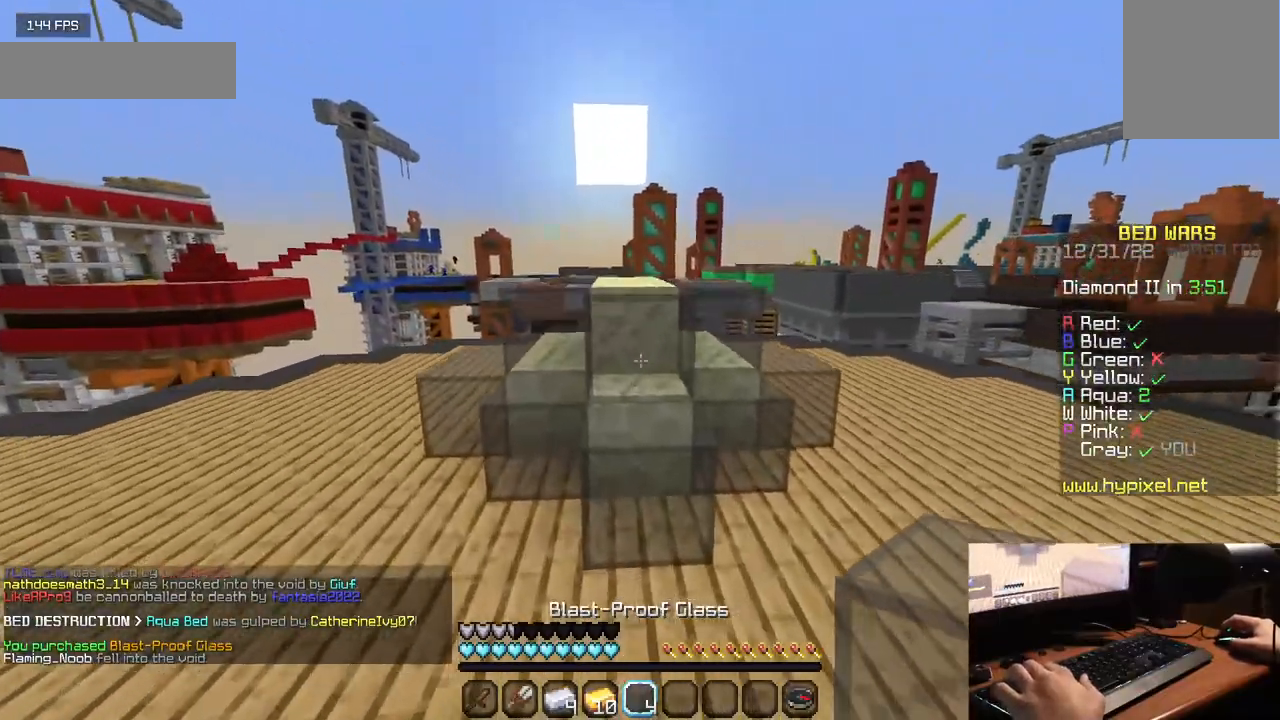
{"keys": ["w"], "mouse": [], "events": []}
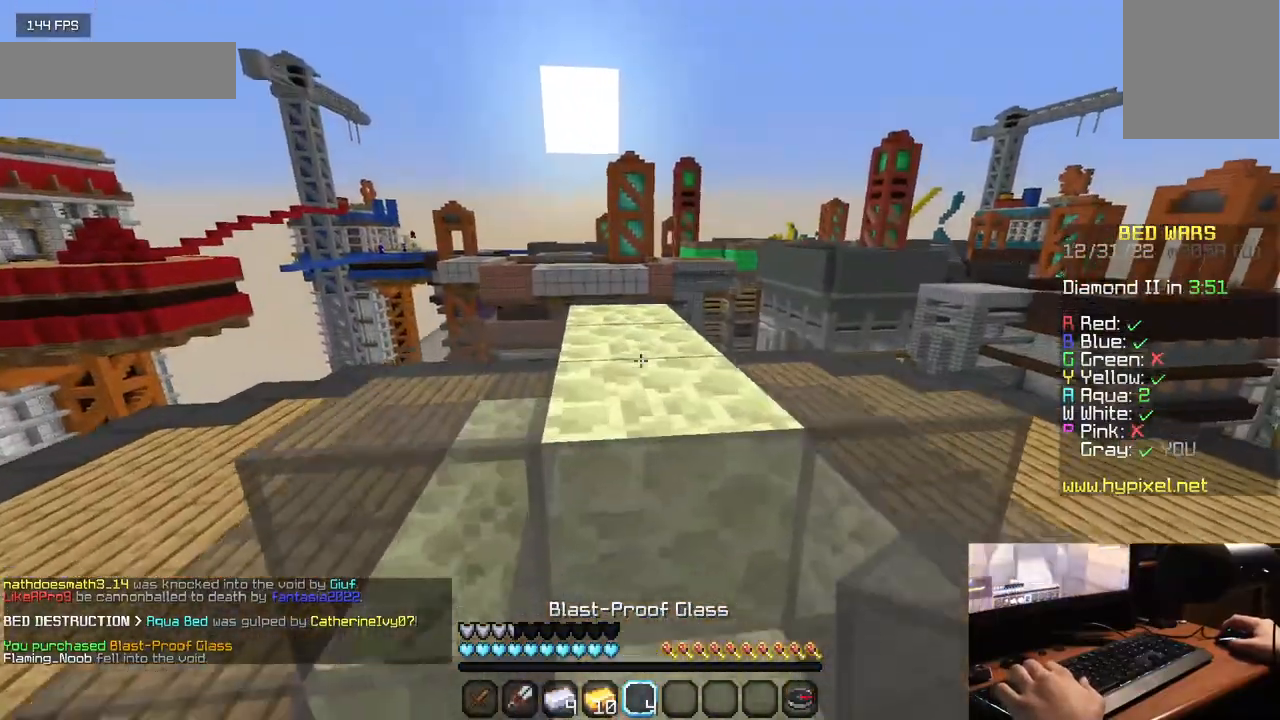
{"keys": [], "mouse": [], "events": [[433, "w", "up"]]}
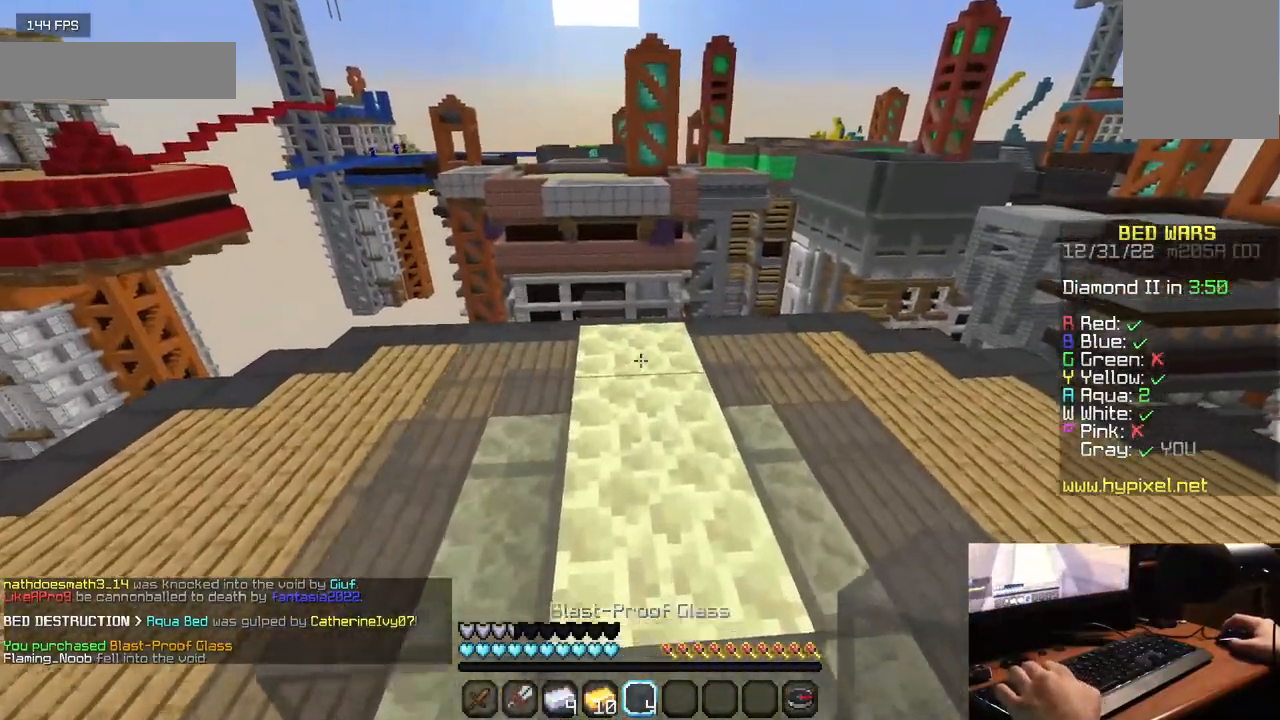
{"keys": ["s"], "mouse": ["right"], "events": [[150, "mouse_right", "down"], [283, "mouse_right", "up"], [350, "s", "down"], [400, "mouse_right", "down"]]}
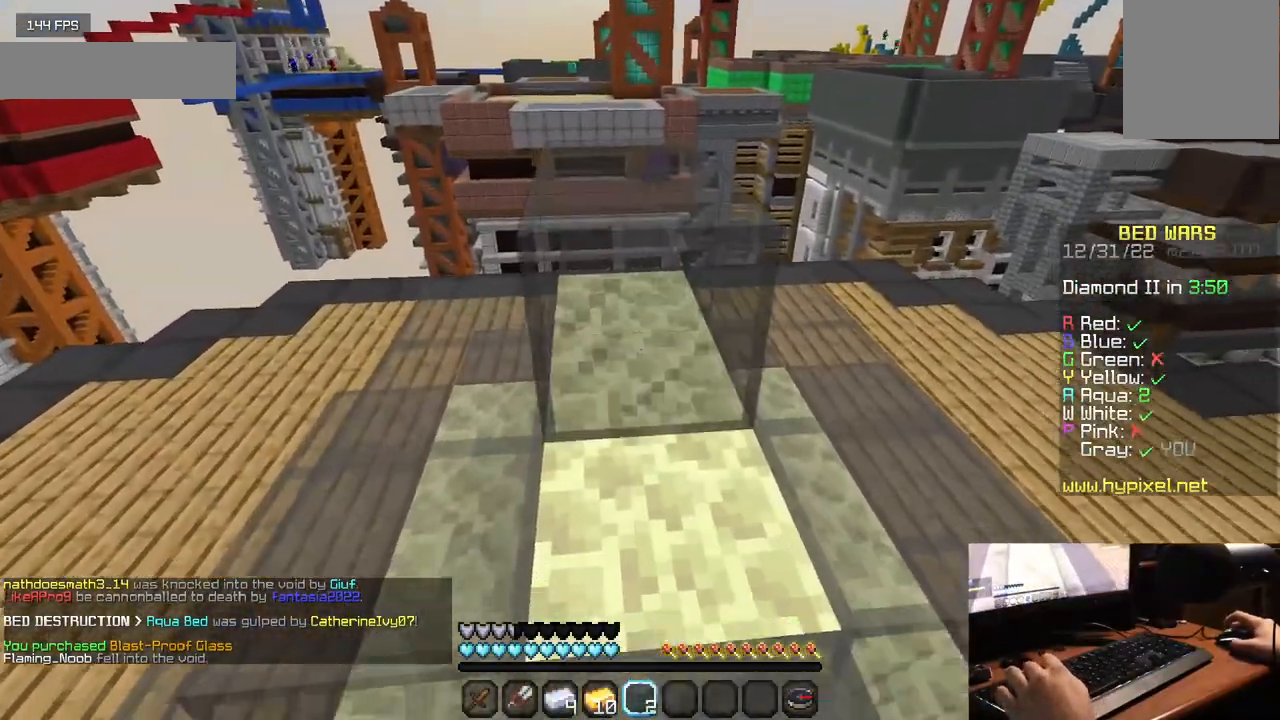
{"keys": ["w"], "mouse": [], "events": [[33, "mouse_right", "up"], [150, "mouse_right", "down"], [217, "s", "up"], [267, "mouse_right", "up"], [317, "w", "down"]]}
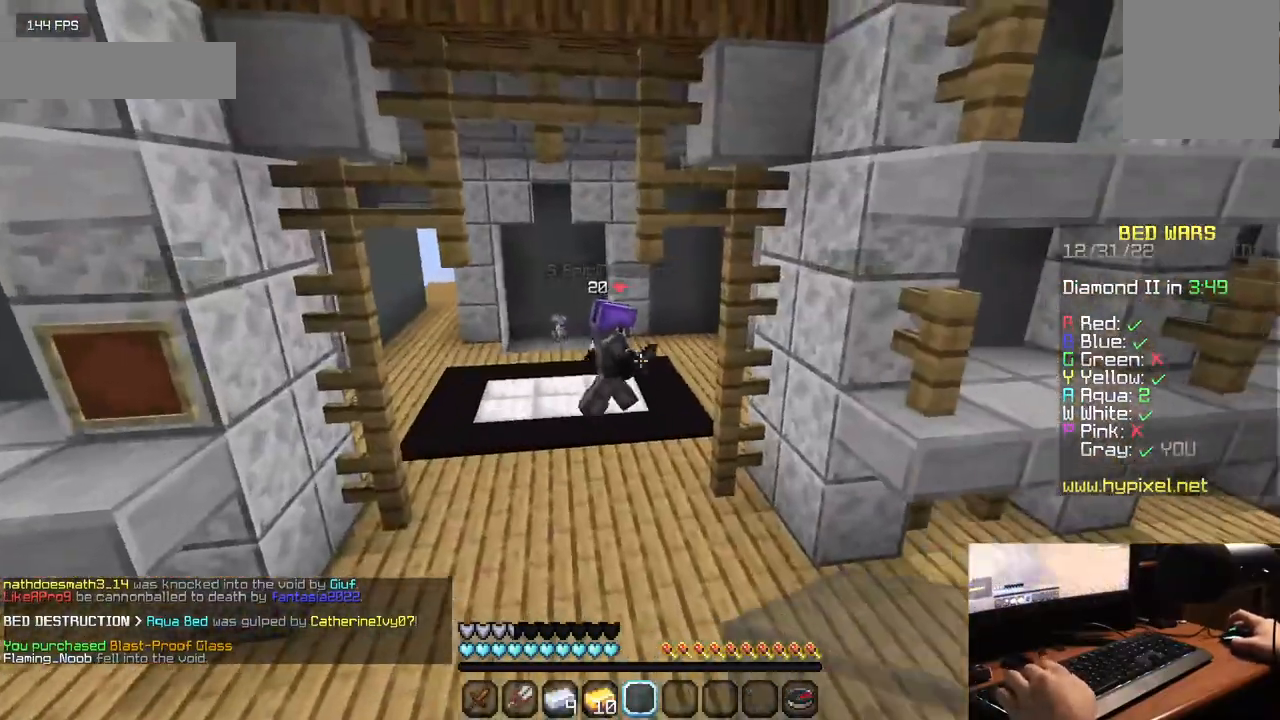
{"keys": ["w"], "mouse": [], "events": []}
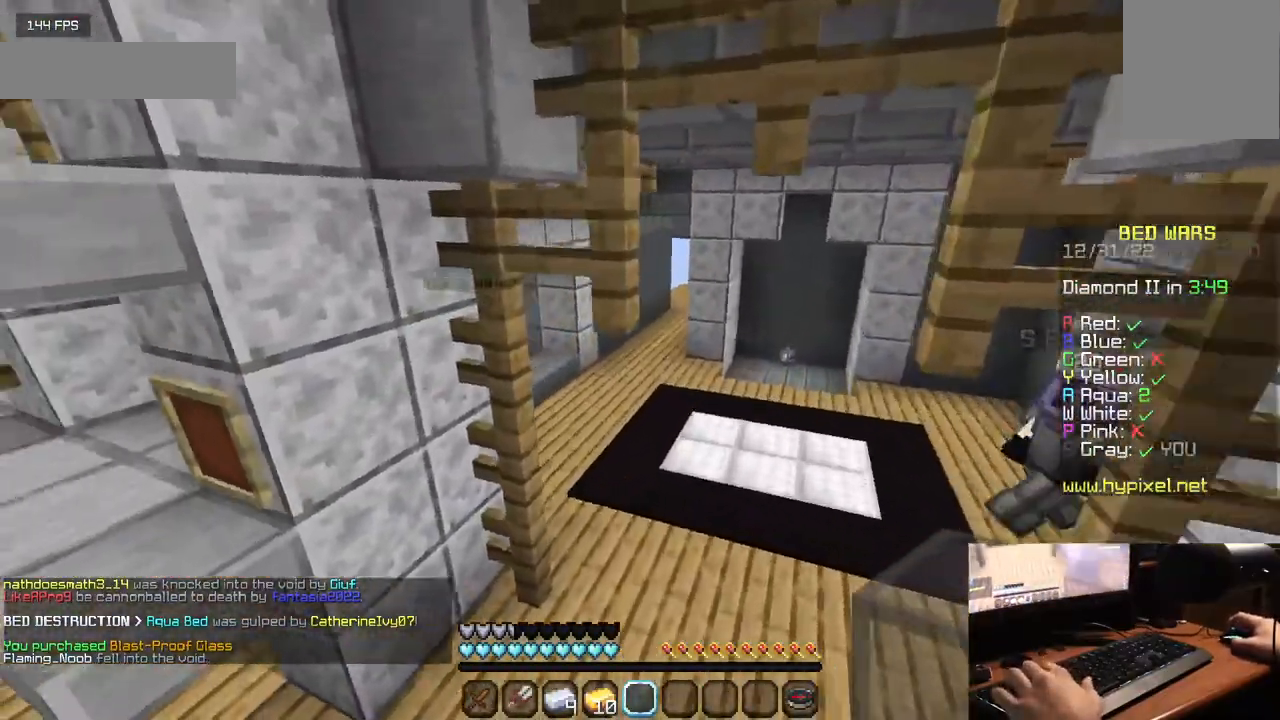
{"keys": ["d", "w"], "mouse": [], "events": [[283, "d", "down"]]}